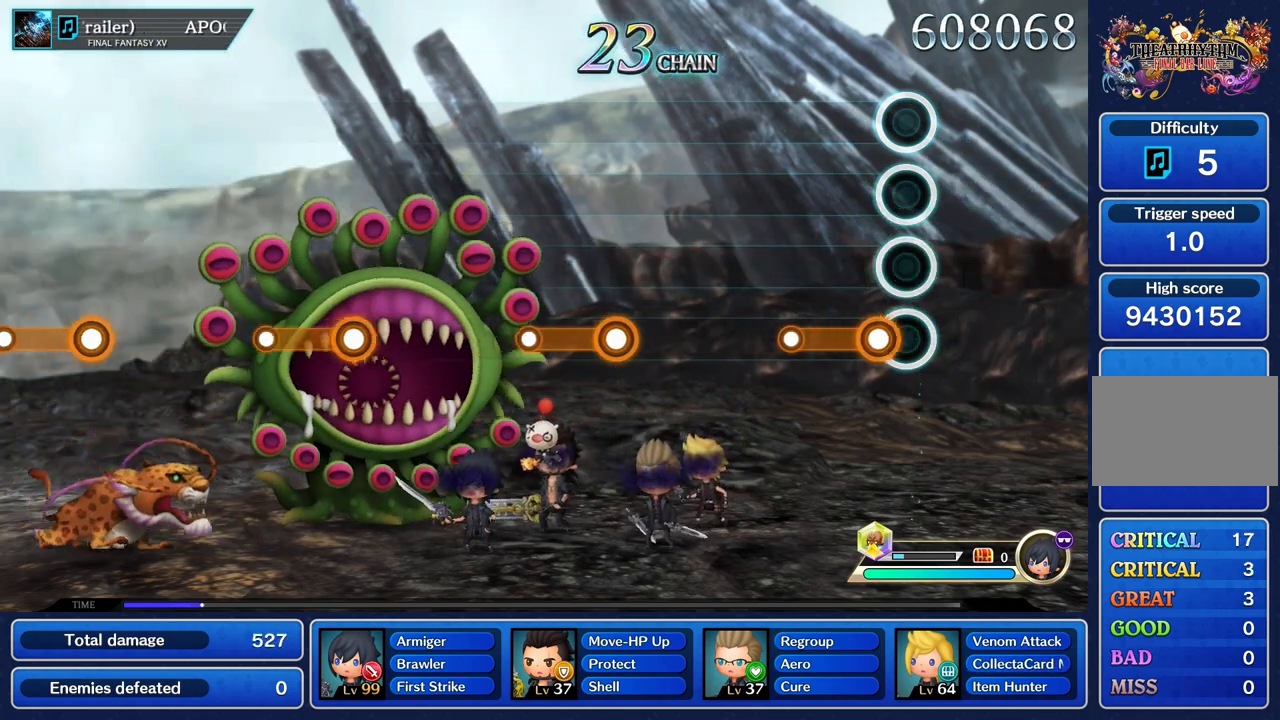
Gameplay with a controller (PlayStation layout); each line is a JSON object with the inputs held at the frame after it. "events" lists button and stick changes between this image and that frame as [ms after this image, input, new state], when the widget could be followed in between. Not read: CIRCLE CROSS L3 R3.
{"buttons": [], "left_stick": "center", "right_stick": "center", "events": [[100, "R1", "down"], [367, "R1", "up"]]}
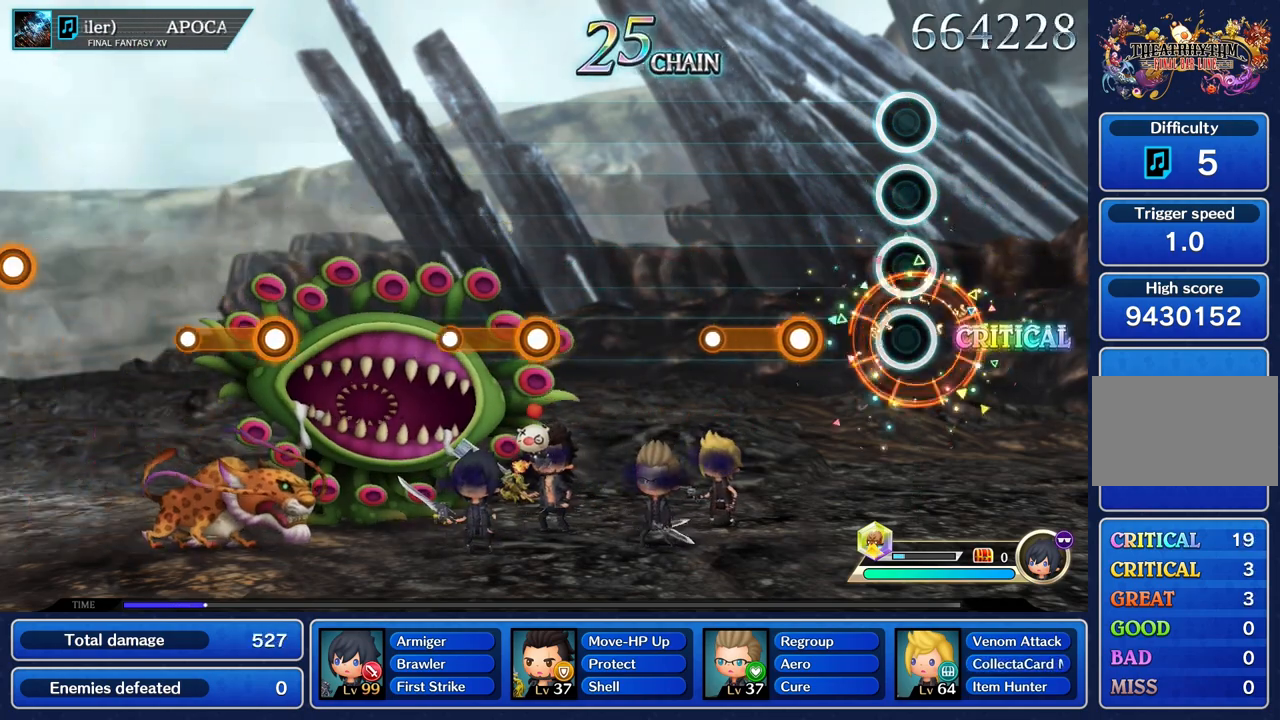
{"buttons": ["R1"], "left_stick": "center", "right_stick": "center", "events": [[301, "R1", "down"]]}
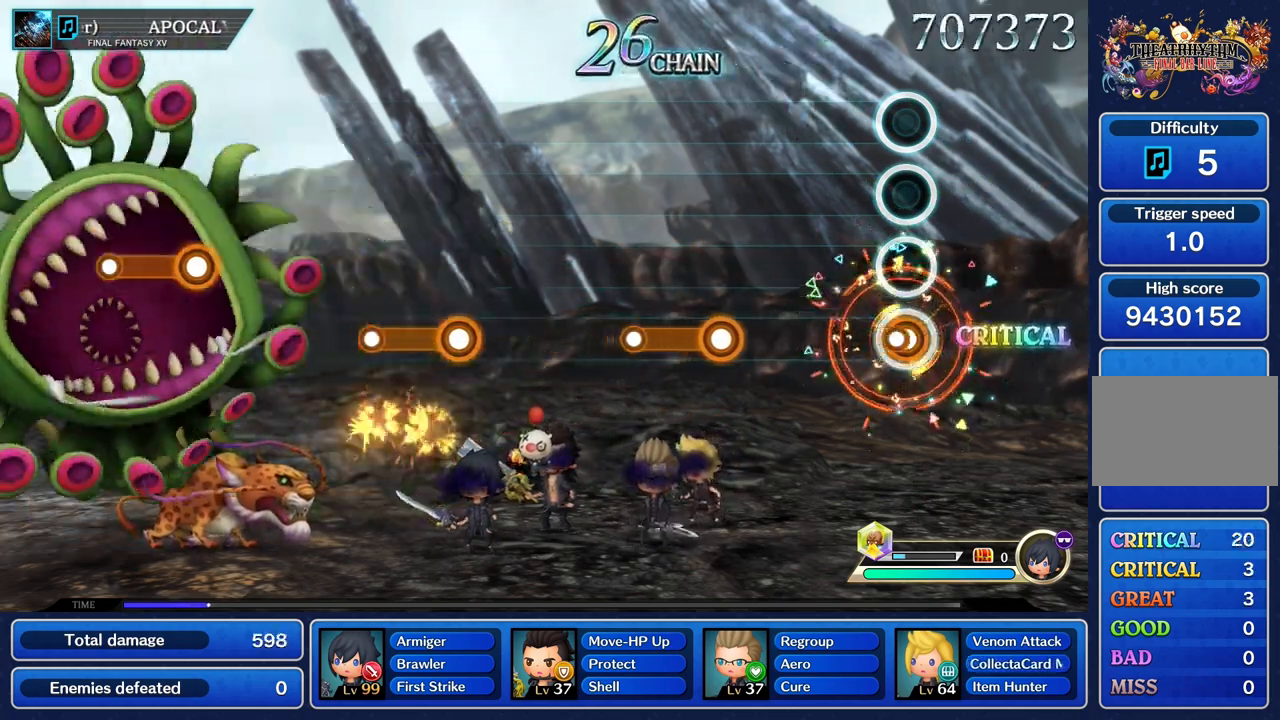
{"buttons": [], "left_stick": "center", "right_stick": "center", "events": [[67, "R1", "up"]]}
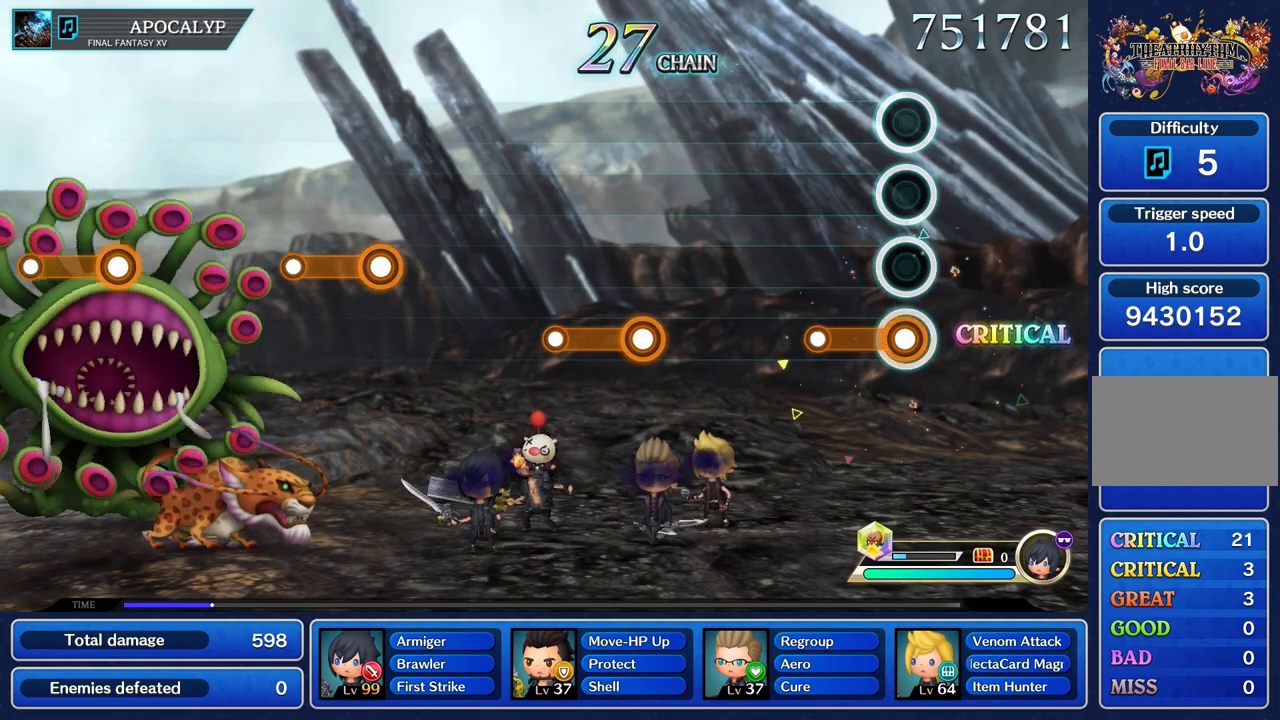
{"buttons": [], "left_stick": "center", "right_stick": "center", "events": [[17, "R1", "down"], [284, "R1", "up"]]}
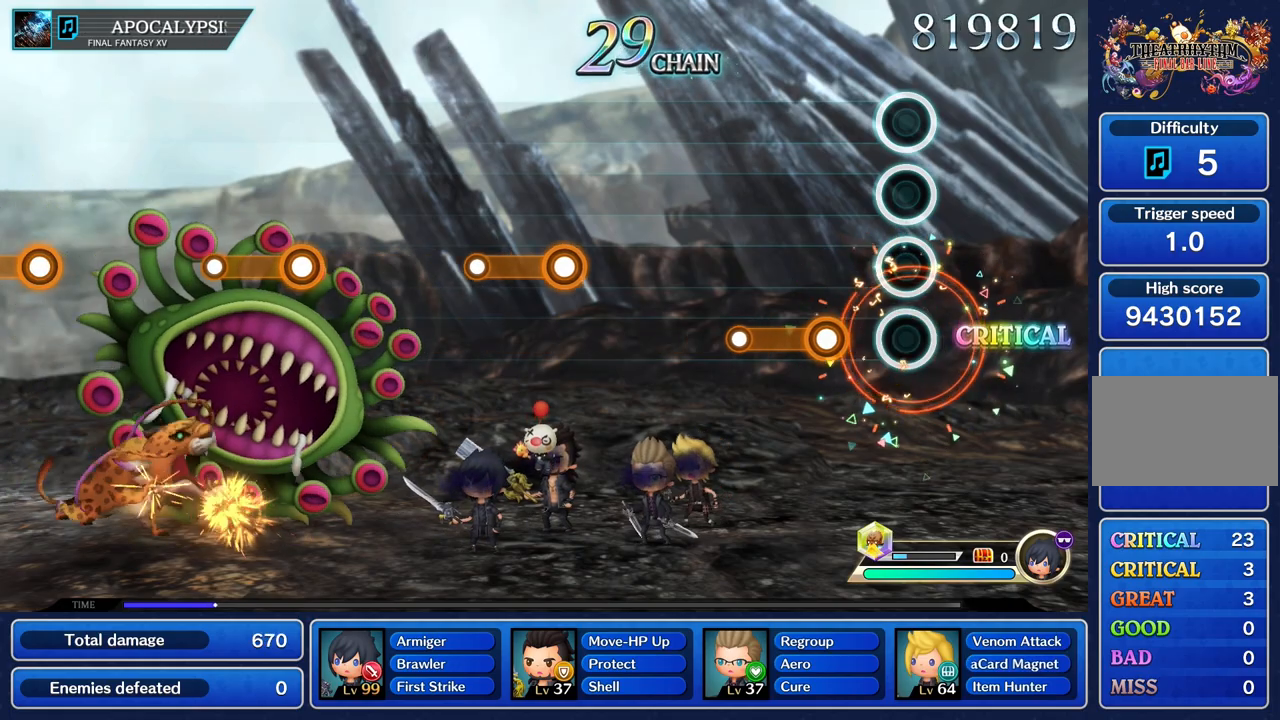
{"buttons": [], "left_stick": "center", "right_stick": "center", "events": [[217, "R1", "down"], [500, "R1", "up"]]}
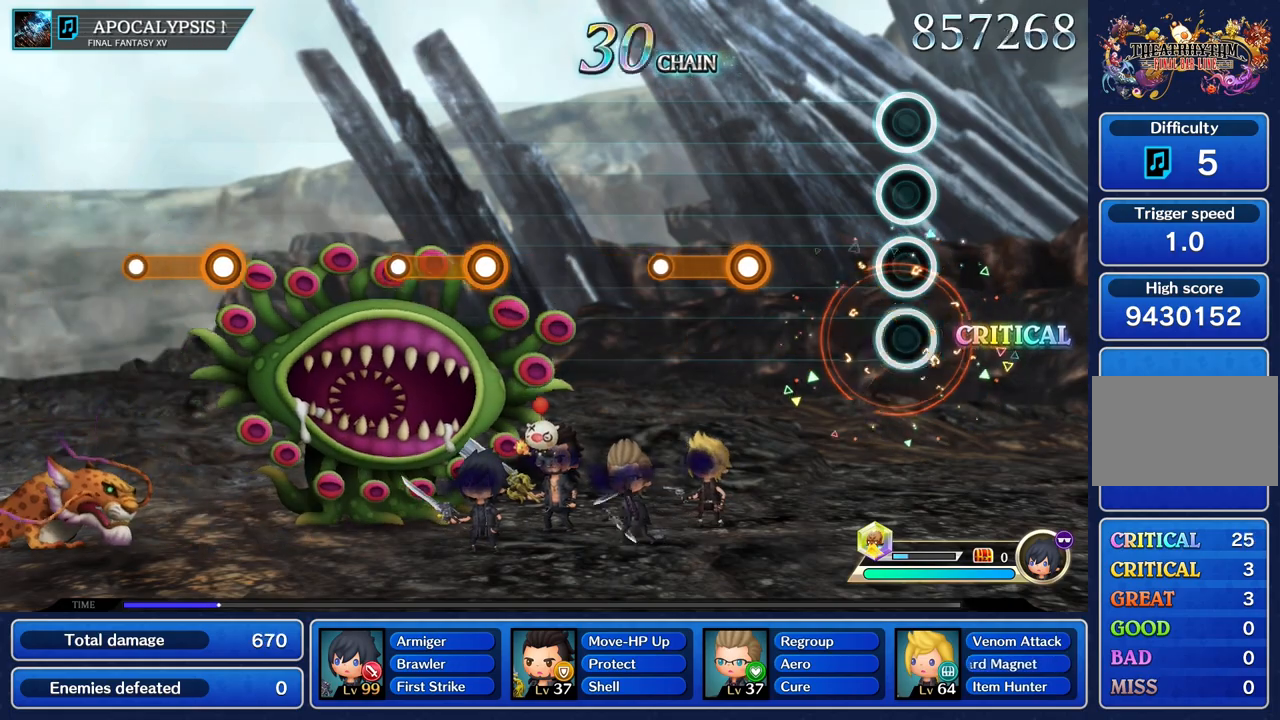
{"buttons": ["R1"], "left_stick": "center", "right_stick": "center", "events": [[451, "R1", "down"]]}
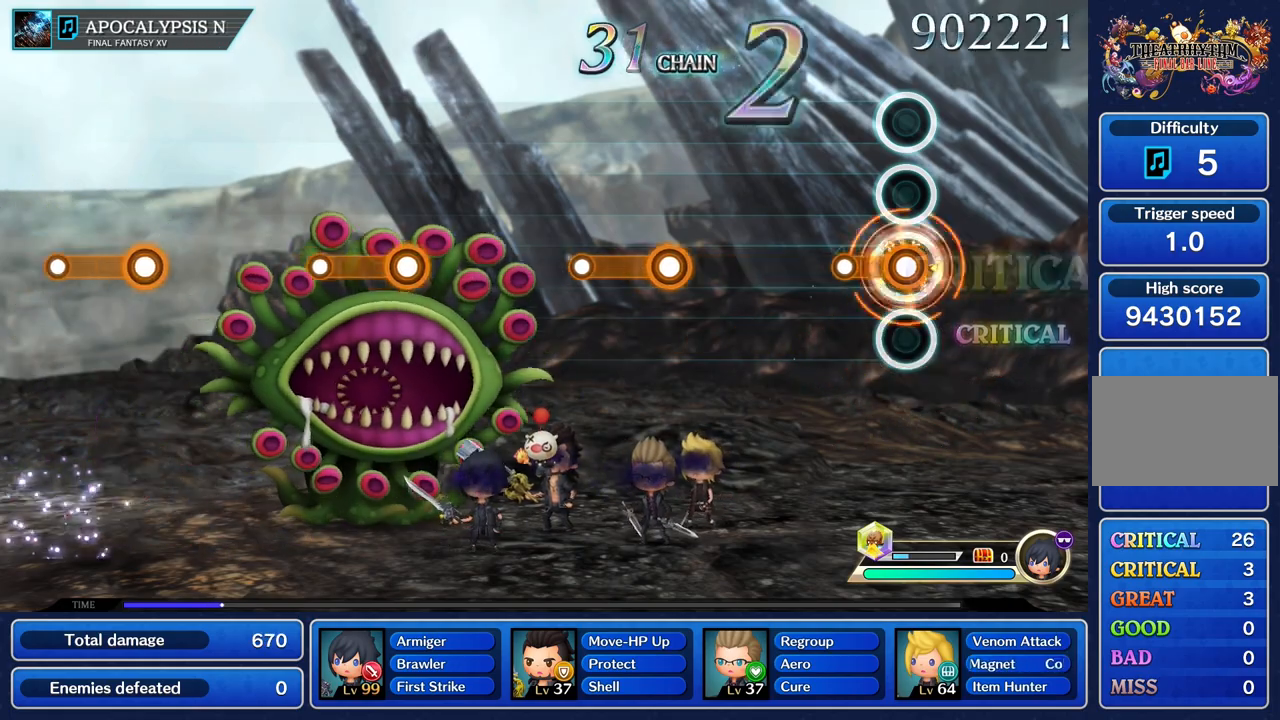
{"buttons": [], "left_stick": "center", "right_stick": "center", "events": [[217, "R1", "up"]]}
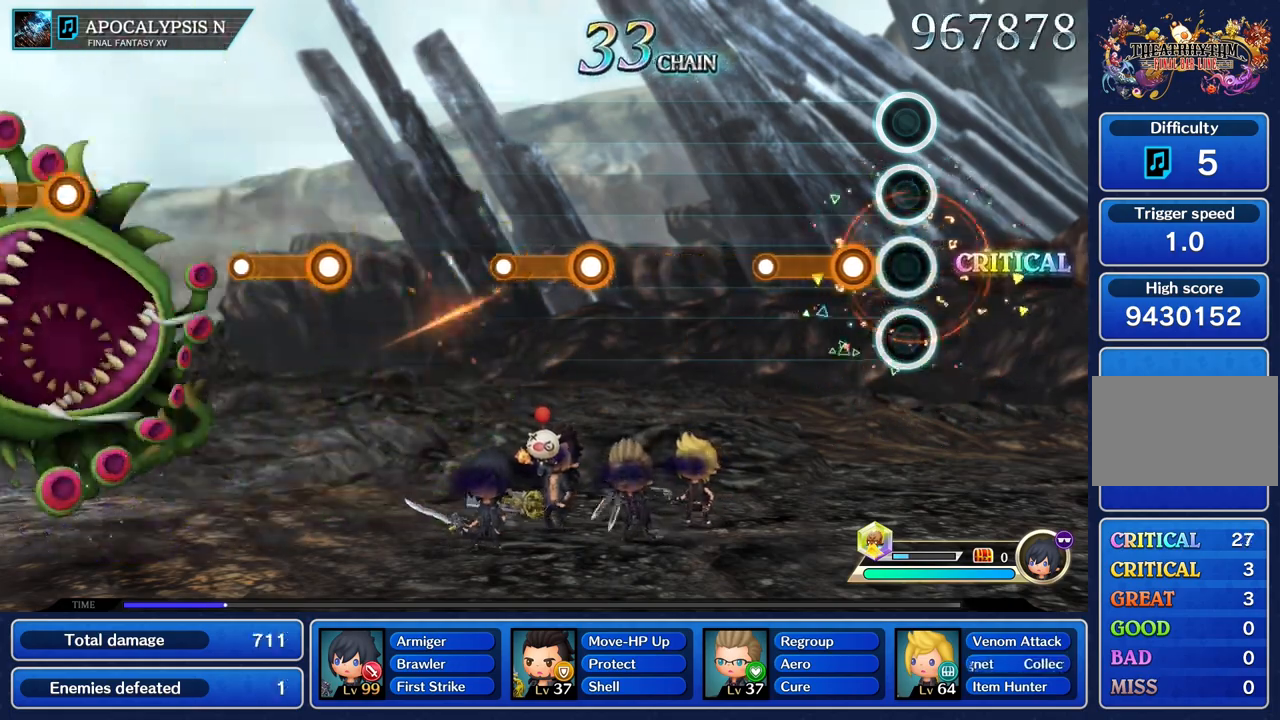
{"buttons": [], "left_stick": "center", "right_stick": "center", "events": [[167, "R1", "down"], [451, "R1", "up"]]}
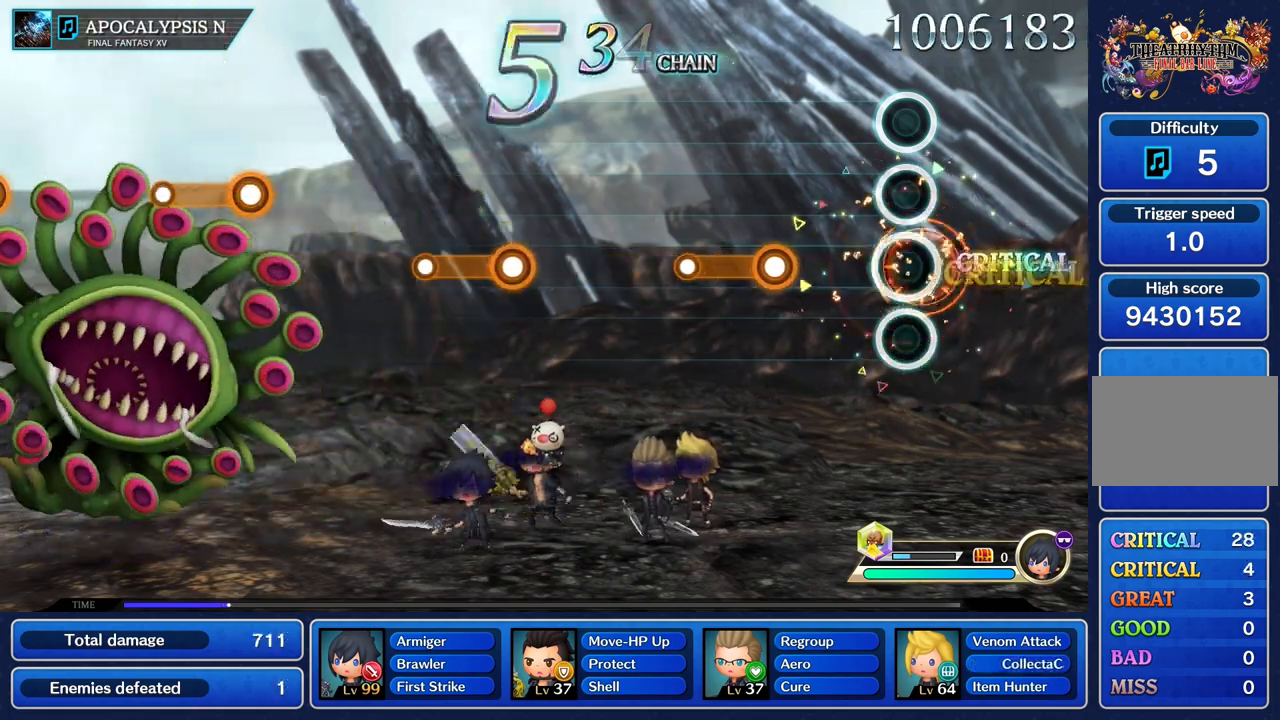
{"buttons": ["R1"], "left_stick": "center", "right_stick": "center", "events": [[367, "R1", "down"]]}
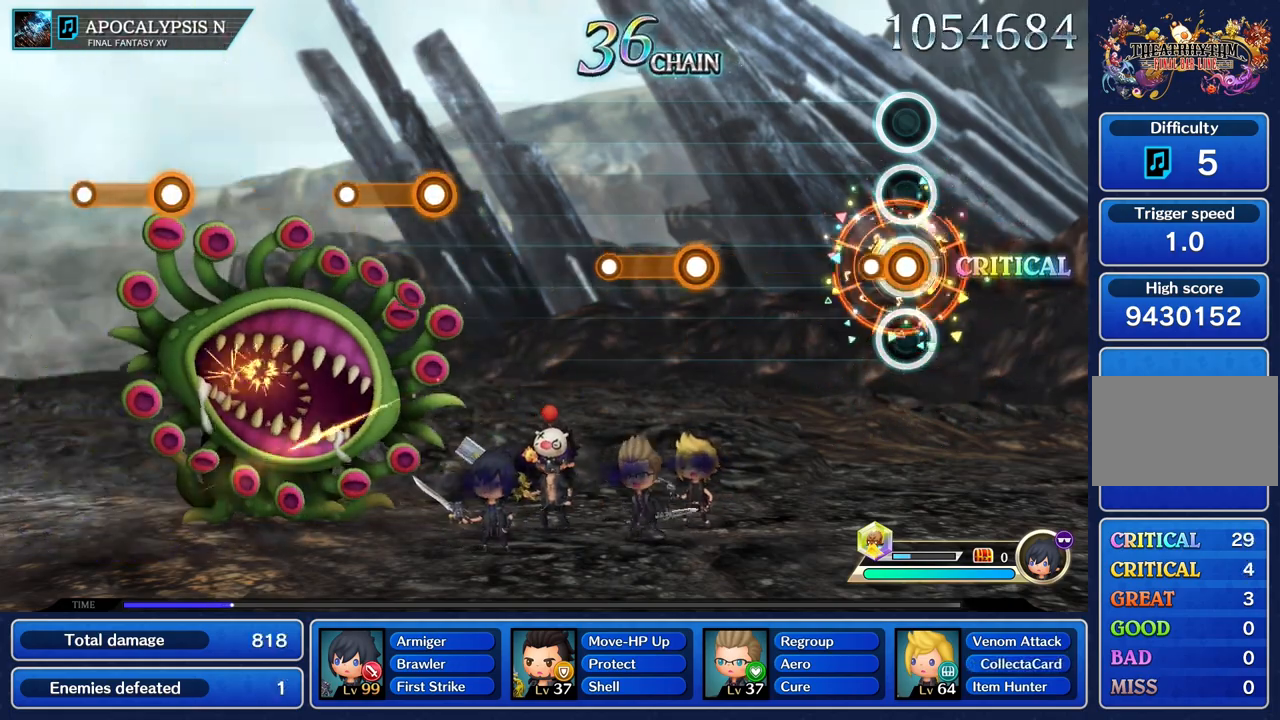
{"buttons": [], "left_stick": "center", "right_stick": "center", "events": [[134, "R1", "up"]]}
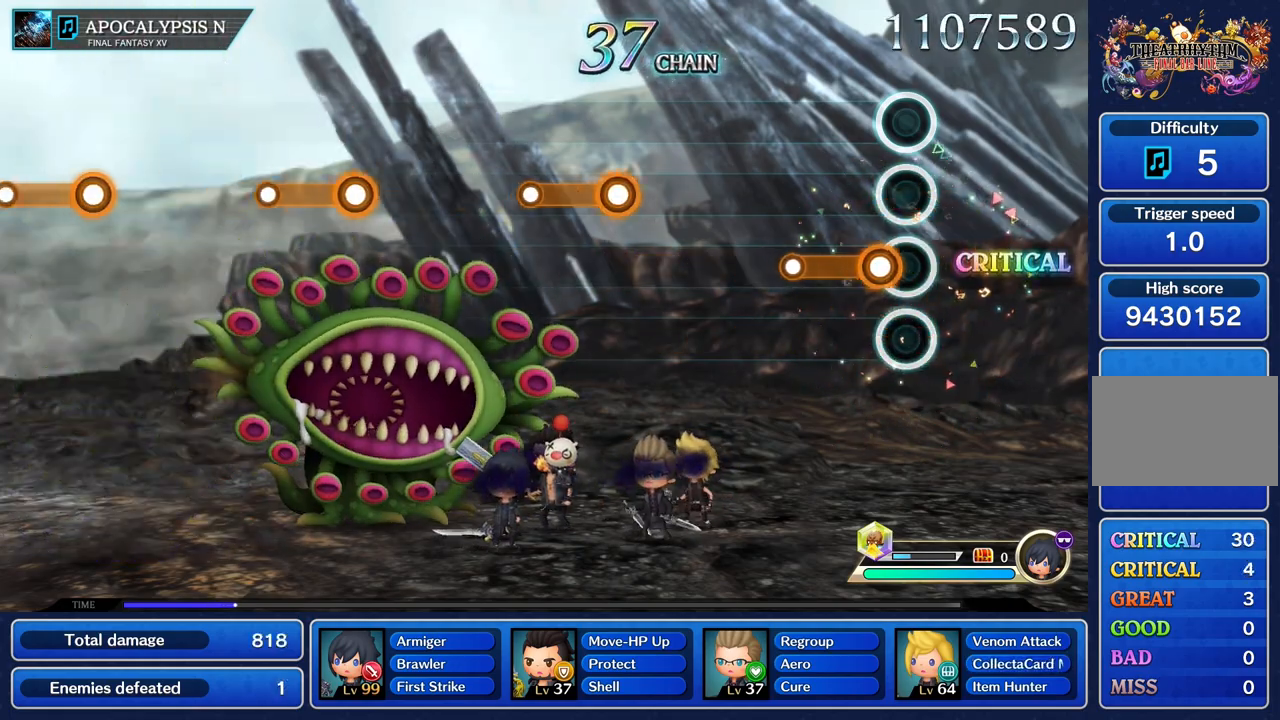
{"buttons": [], "left_stick": "center", "right_stick": "center", "events": [[100, "R1", "down"], [317, "R1", "up"]]}
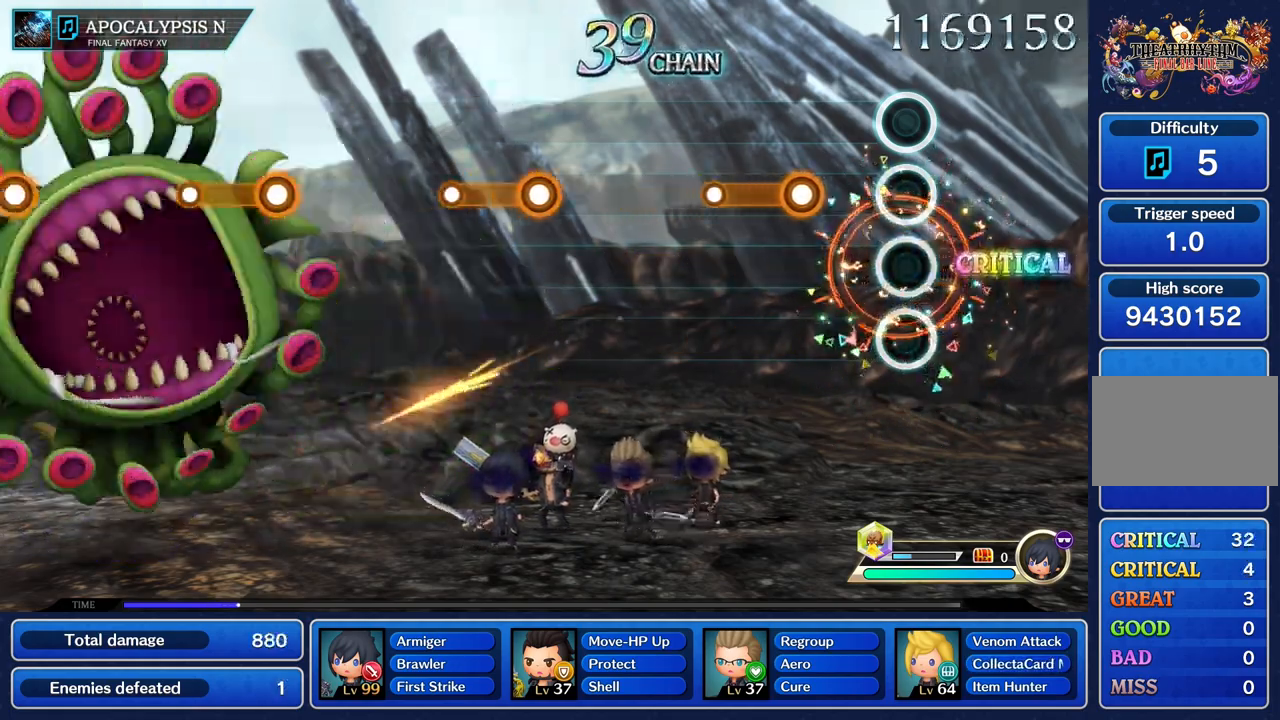
{"buttons": ["R1"], "left_stick": "center", "right_stick": "center", "events": [[284, "R1", "down"]]}
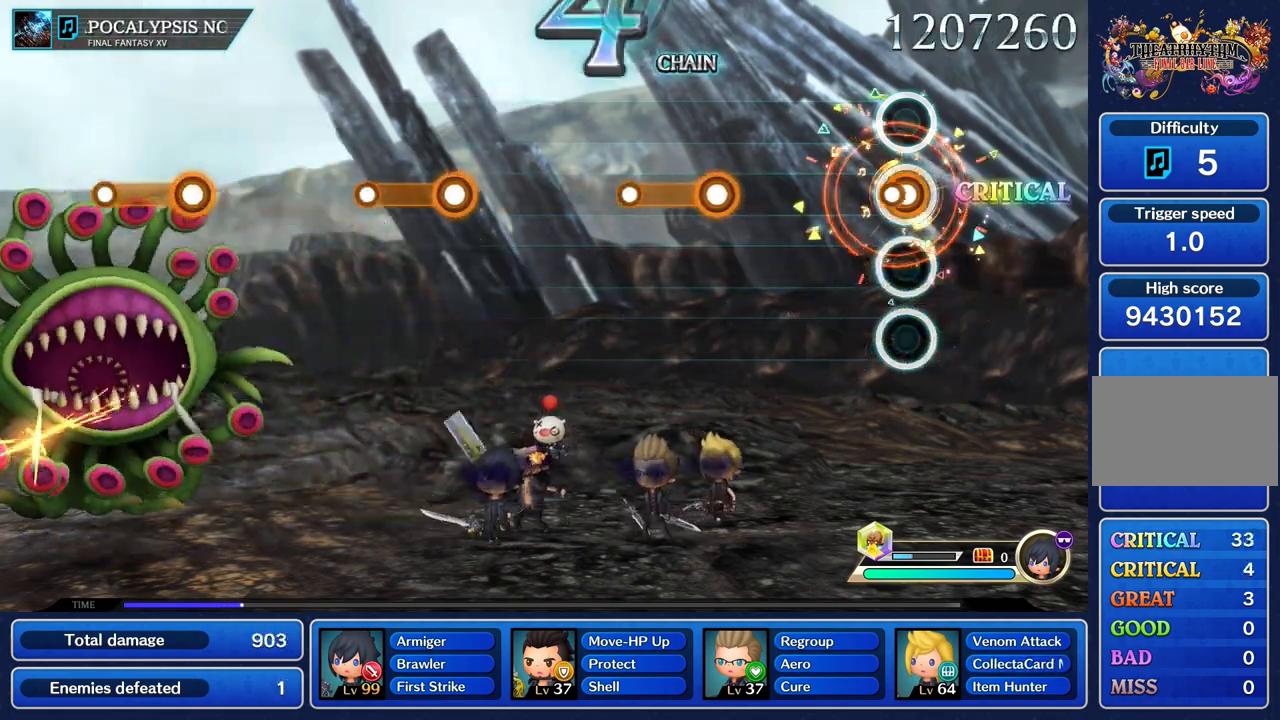
{"buttons": [], "left_stick": "center", "right_stick": "center", "events": [[50, "R1", "up"]]}
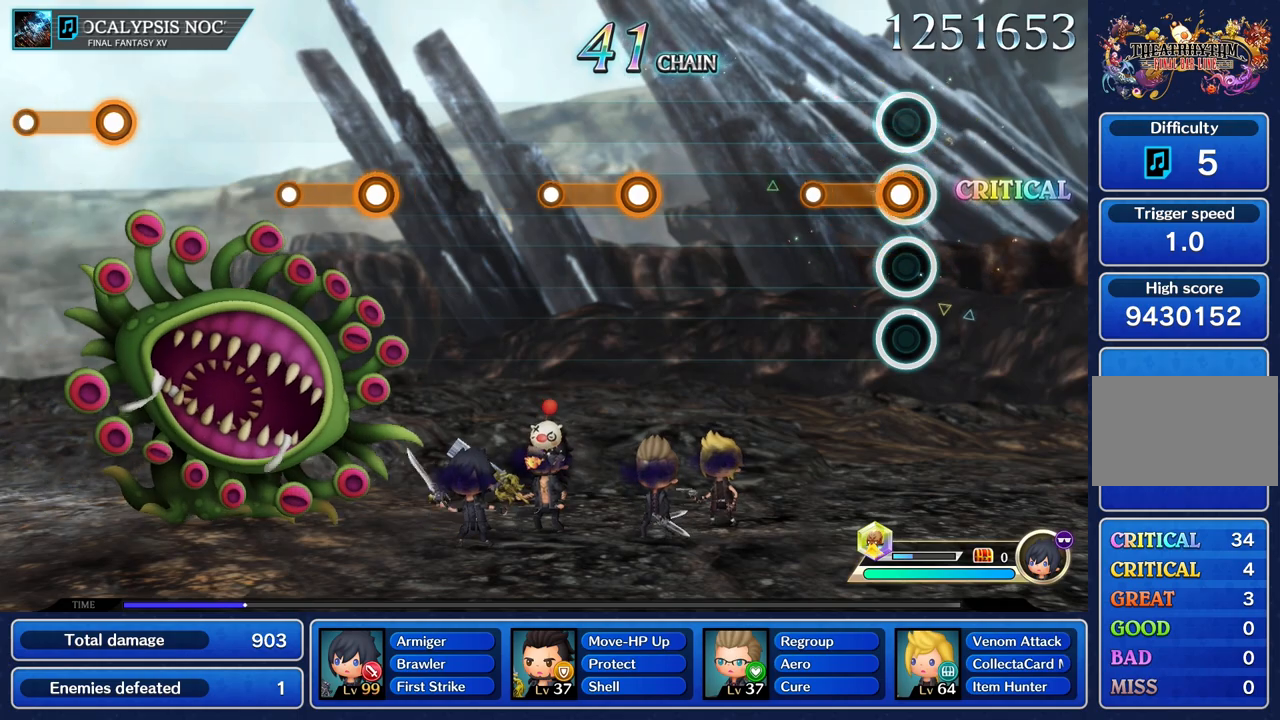
{"buttons": [], "left_stick": "center", "right_stick": "center", "events": [[16, "R1", "down"], [300, "R1", "up"]]}
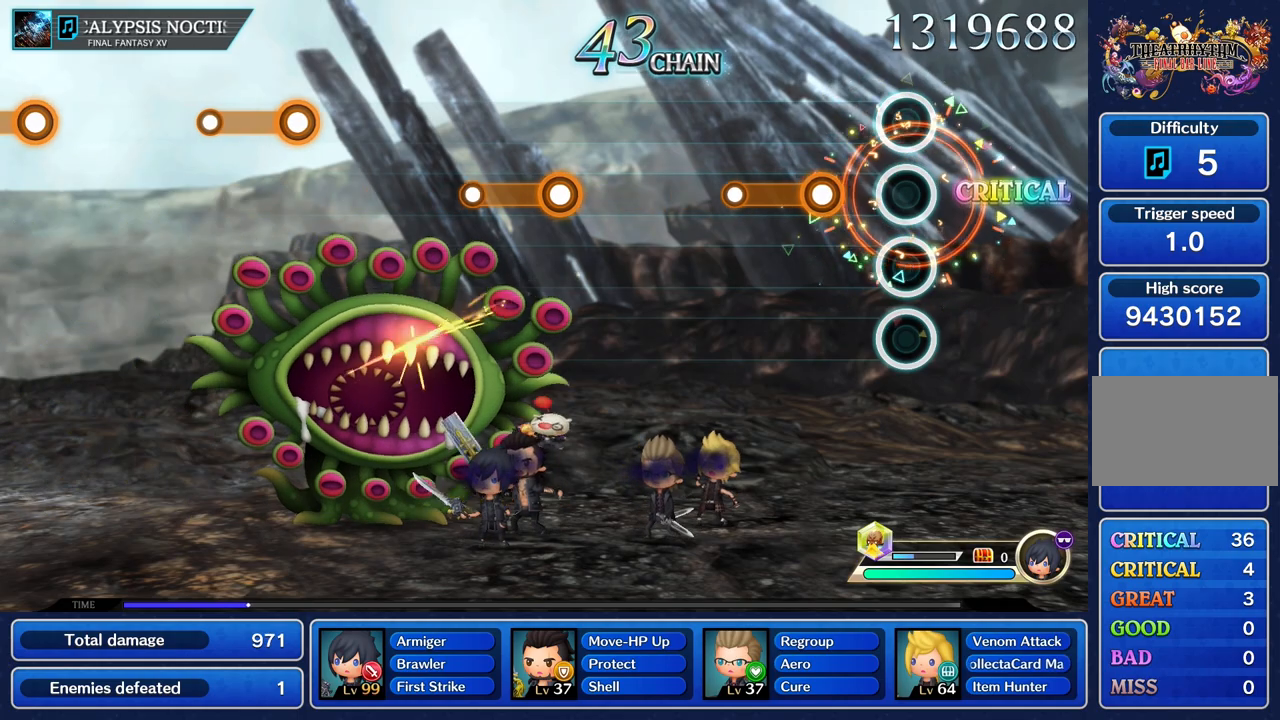
{"buttons": ["R1"], "left_stick": "center", "right_stick": "center", "events": [[250, "R1", "down"]]}
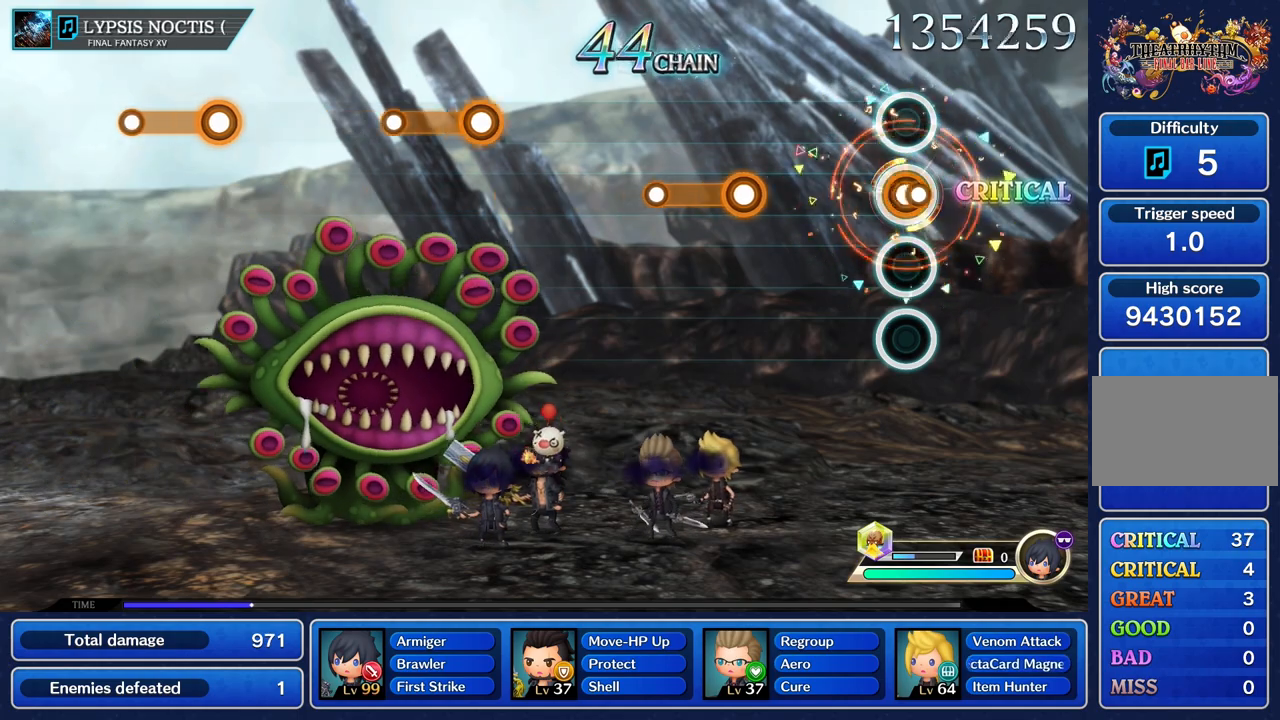
{"buttons": ["R1"], "left_stick": "center", "right_stick": "center", "events": [[33, "R1", "up"], [450, "R1", "down"]]}